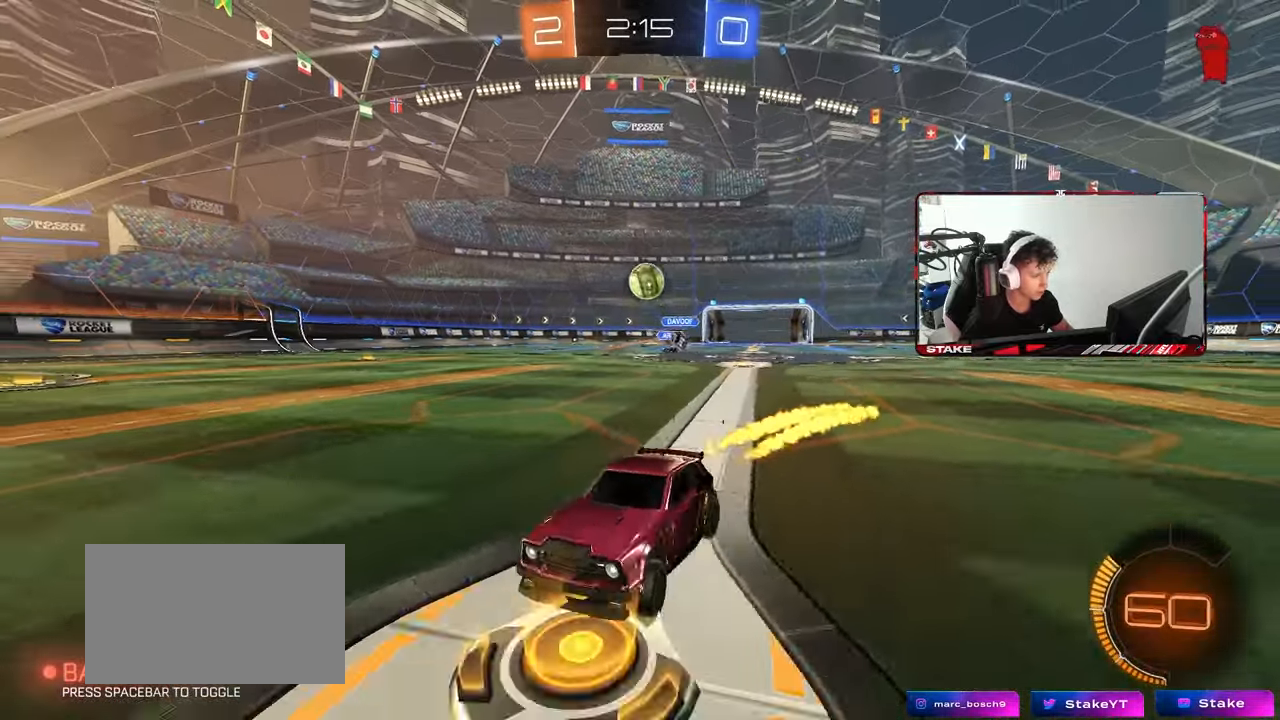
Gameplay with keyboard and mouse; each line is a JSON object with the keys and mouse buttons held at the frame after it. "events" lists presses ("down") and releases ("up") of "1", "2", "3", "4", "5", "a", "alt", "c", "caps_lock", "ctrl", "d", "e", "f", "g", "q", "r", "s", "shift", "space", "t", "tab", "v", "w", "x", "z", "mouse_left", "mouse_wheel" and "mouse_right" between this image and that frame as [ms after this image, input, new state], when the widget could be followed in between. "mouse_left", "mouse_wheel", "mouse_right" = the "left", "wheel", "right" buttons of the "mouse" list. No other keys are recorded. "wheel" means that the mouse wheel is clicked or scrolled. "mouse_move" is the direction in which the mouse moves at that frame (one of eight, or "still"), when it could be read.
{"keys": [], "mouse": ["right"], "mouse_move": "still", "events": [[33, "mouse_left", "up"], [167, "a", "up"], [167, "w", "up"], [217, "mouse_right", "down"], [267, "d", "down"], [267, "s", "down"], [350, "a", "down"], [400, "a", "up"], [400, "d", "up"], [450, "mouse_right", "up"], [450, "s", "up"], [500, "mouse_right", "down"]]}
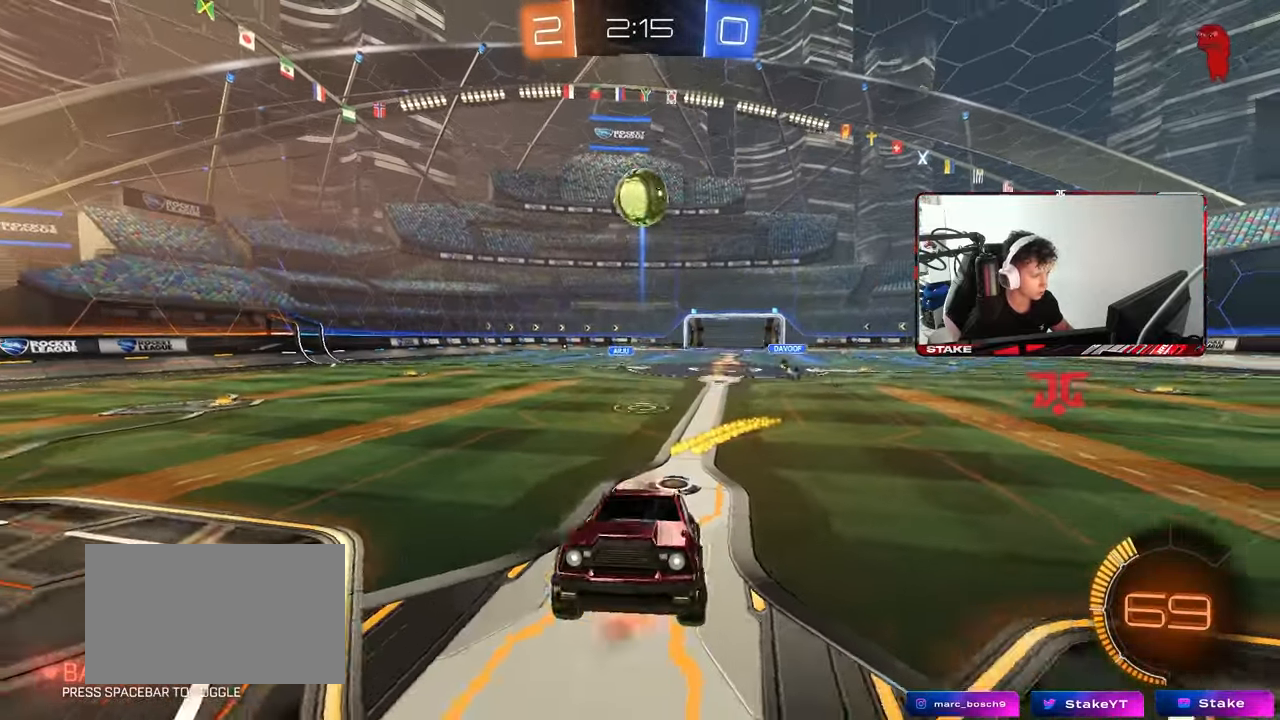
{"keys": ["a", "shift"], "mouse": [], "mouse_move": "still", "events": [[50, "d", "down"], [50, "s", "down"], [83, "a", "down"], [83, "d", "up"], [83, "shift", "down"], [133, "mouse_left", "down"], [233, "mouse_right", "up"], [233, "s", "up"], [400, "mouse_left", "up"]]}
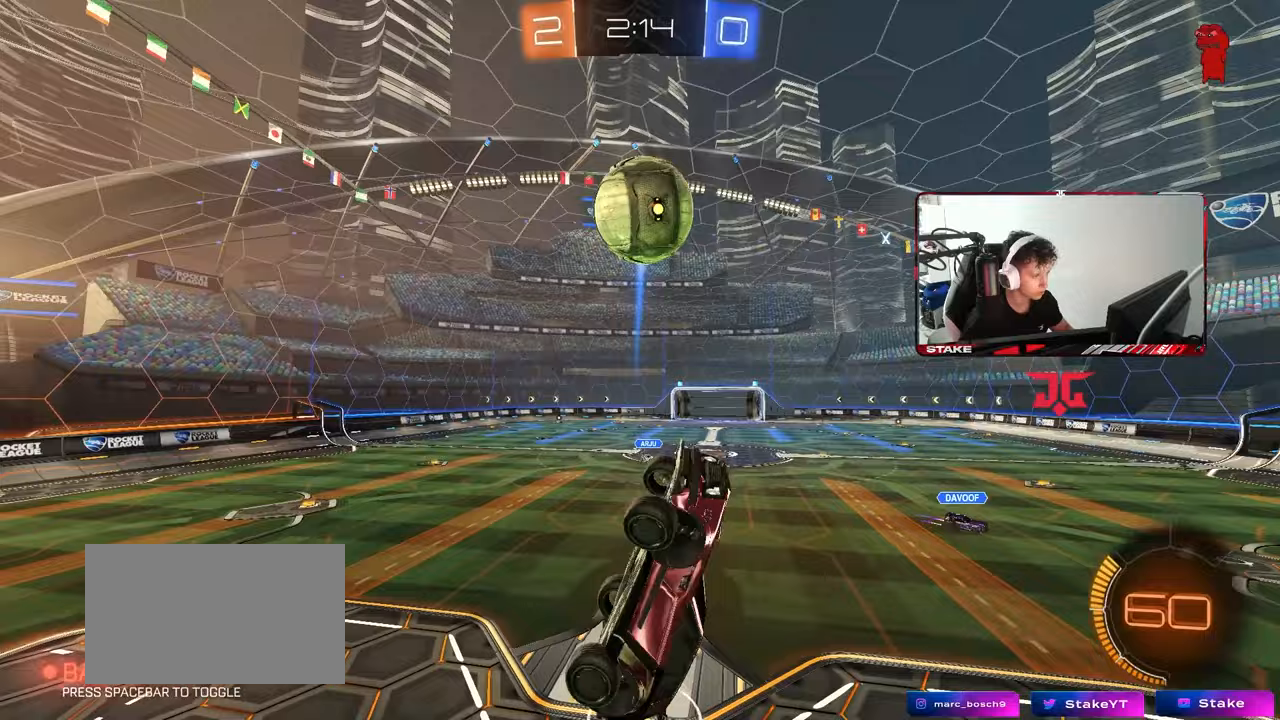
{"keys": ["a", "s", "shift"], "mouse": ["left"], "mouse_move": "still", "events": [[17, "mouse_left", "down"], [17, "w", "down"], [100, "shift", "up"], [200, "a", "up"], [200, "w", "up"], [300, "mouse_left", "up"], [383, "d", "down"], [383, "mouse_left", "down"], [433, "d", "up"], [433, "s", "down"], [483, "a", "down"], [483, "shift", "down"]]}
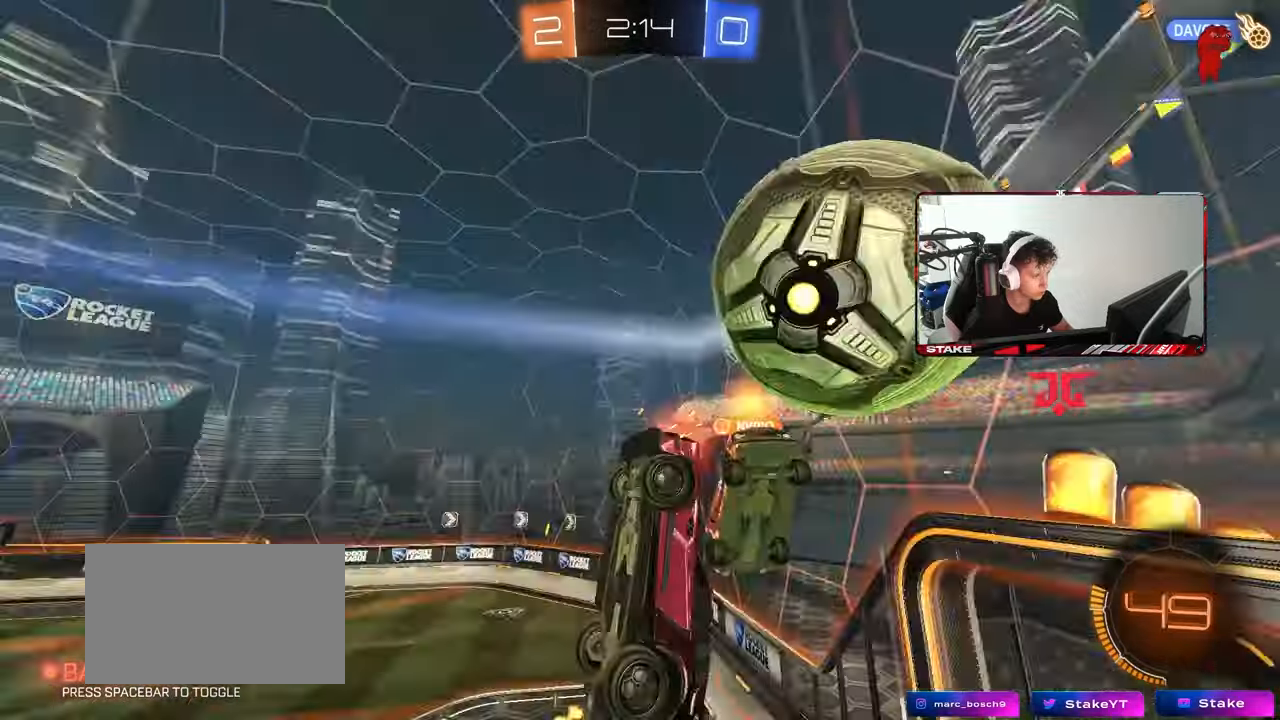
{"keys": ["a", "s"], "mouse": [], "mouse_move": "still", "events": [[33, "d", "down"], [33, "mouse_left", "up"], [83, "a", "up"], [317, "a", "down"], [317, "d", "up"], [500, "shift", "up"]]}
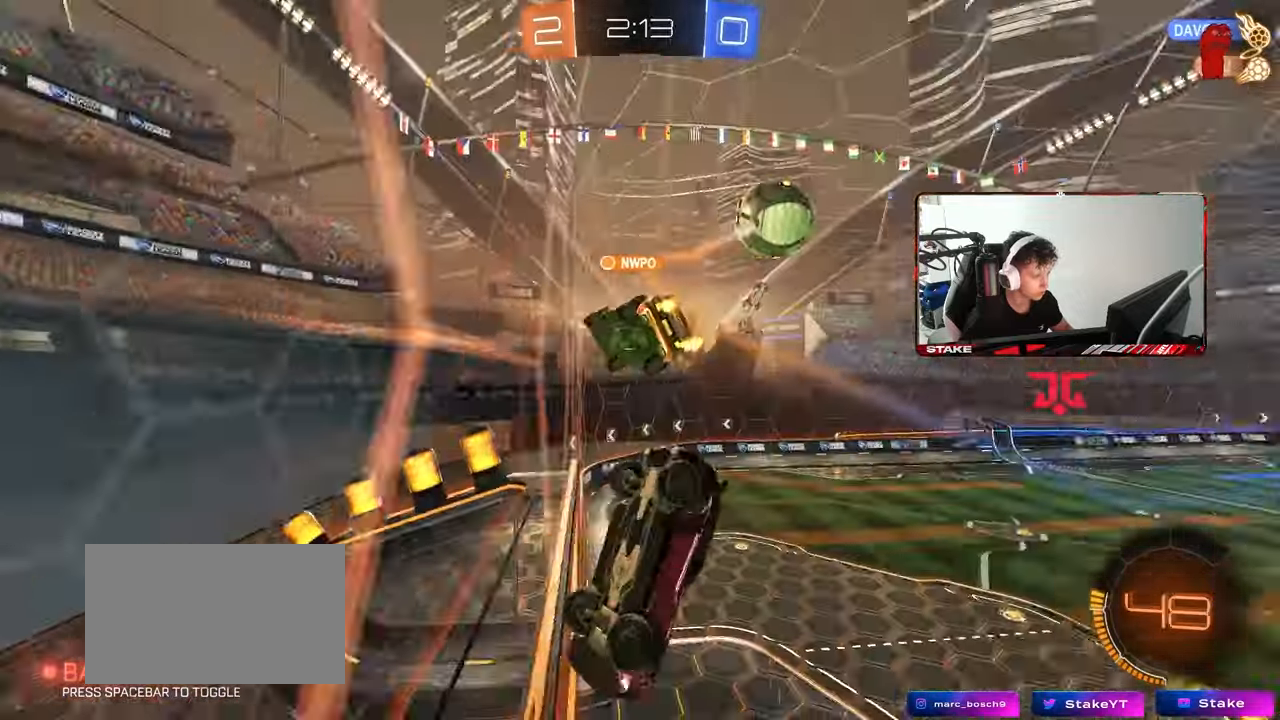
{"keys": ["w"], "mouse": [], "mouse_move": "still", "events": [[83, "a", "up"], [83, "s", "up"], [233, "w", "down"]]}
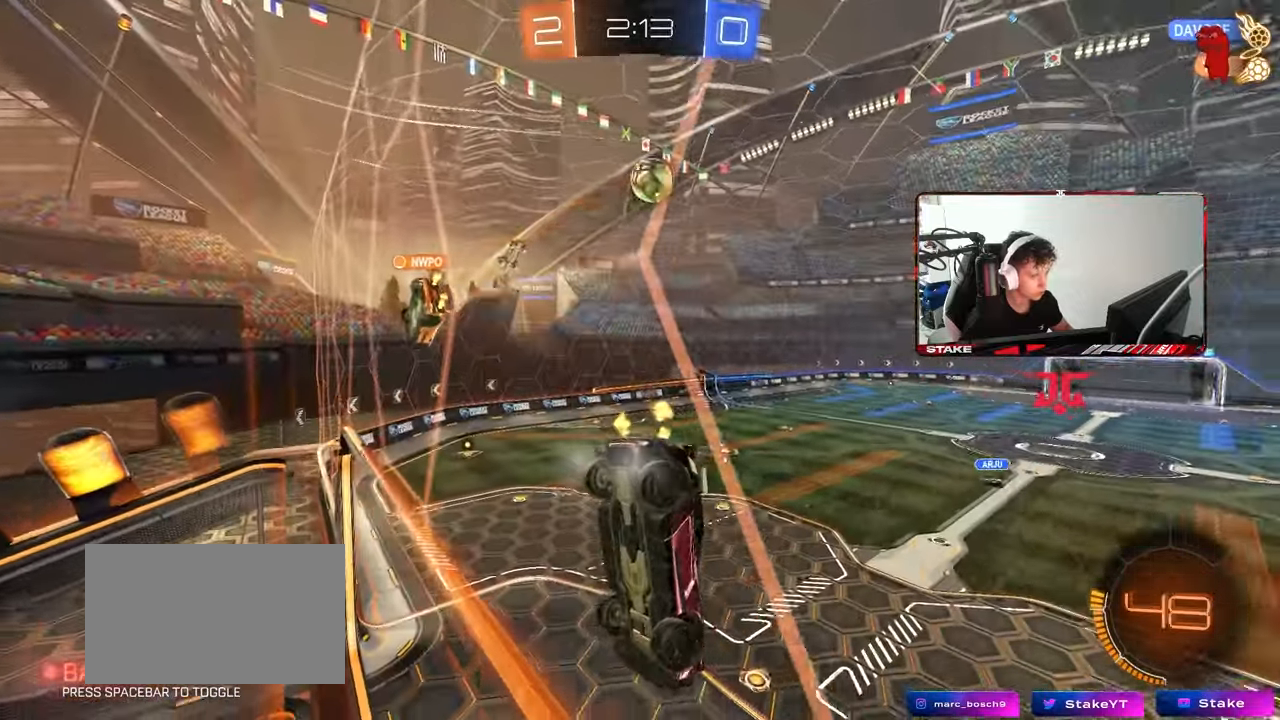
{"keys": ["a", "s"], "mouse": [], "mouse_move": "still", "events": [[17, "d", "down"], [67, "w", "up"], [150, "tab", "down"], [200, "d", "up"], [200, "mouse_right", "down"], [250, "tab", "up"], [333, "a", "down"], [333, "s", "down"], [433, "mouse_right", "up"]]}
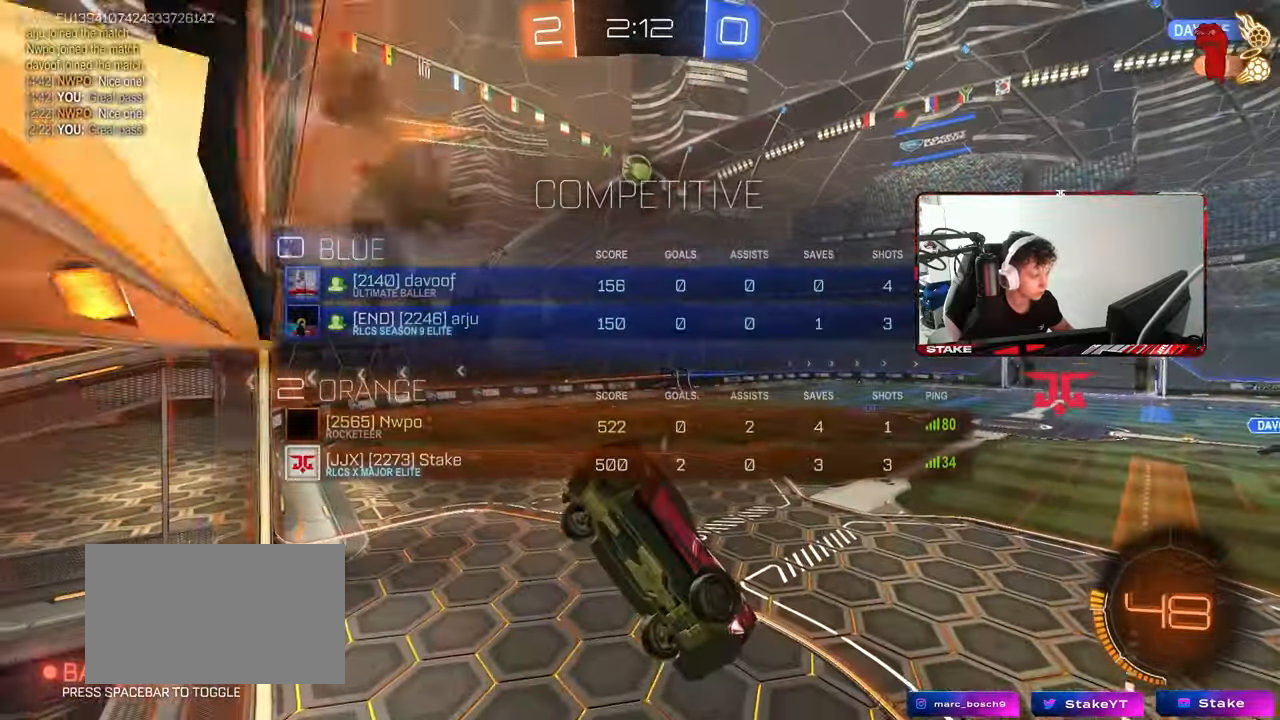
{"keys": ["d", "w"], "mouse": ["right"], "mouse_move": "still", "events": [[83, "d", "down"], [117, "a", "up"], [117, "s", "up"], [117, "shift", "down"], [267, "shift", "up"], [317, "w", "down"], [350, "d", "up"], [450, "mouse_right", "down"], [500, "d", "down"]]}
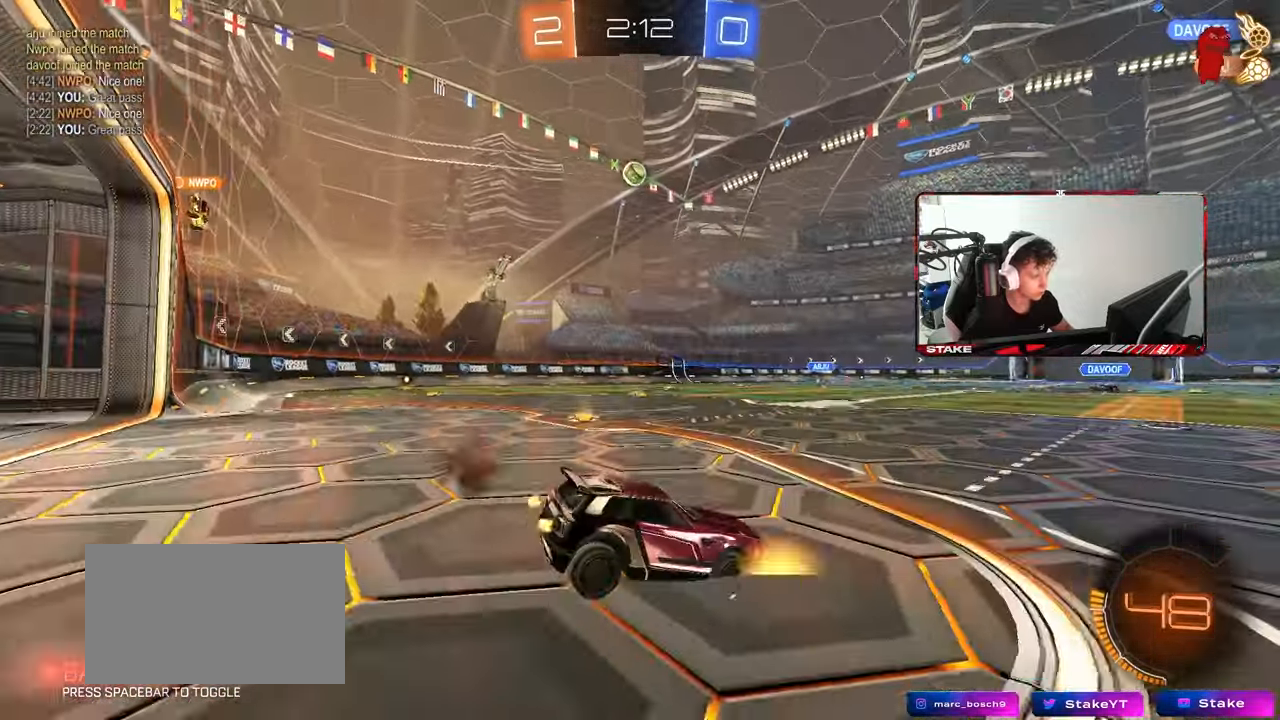
{"keys": ["a", "w"], "mouse": [], "mouse_move": "still", "events": [[83, "mouse_right", "up"], [183, "d", "up"], [283, "a", "down"]]}
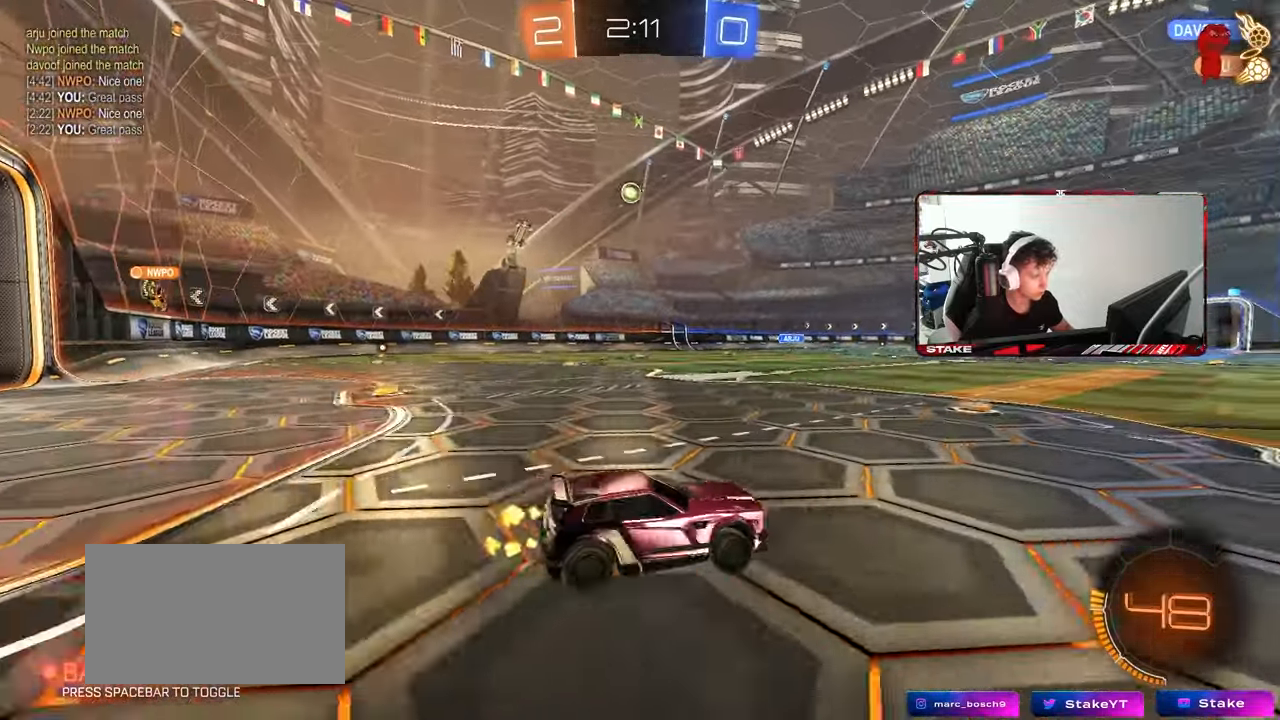
{"keys": ["w"], "mouse": [], "mouse_move": "still", "events": [[250, "a", "up"], [300, "d", "down"], [483, "d", "up"]]}
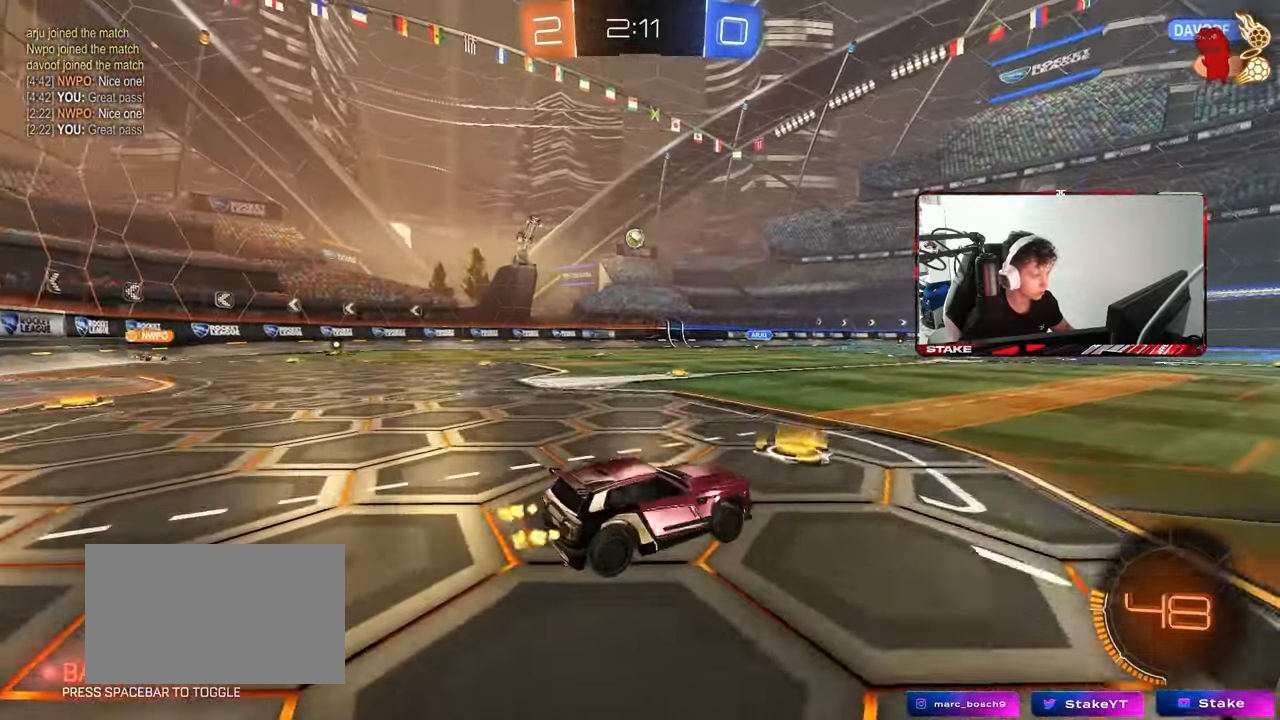
{"keys": ["a", "w"], "mouse": [], "mouse_move": "still", "events": [[83, "a", "down"], [83, "shift", "down"], [267, "shift", "up"]]}
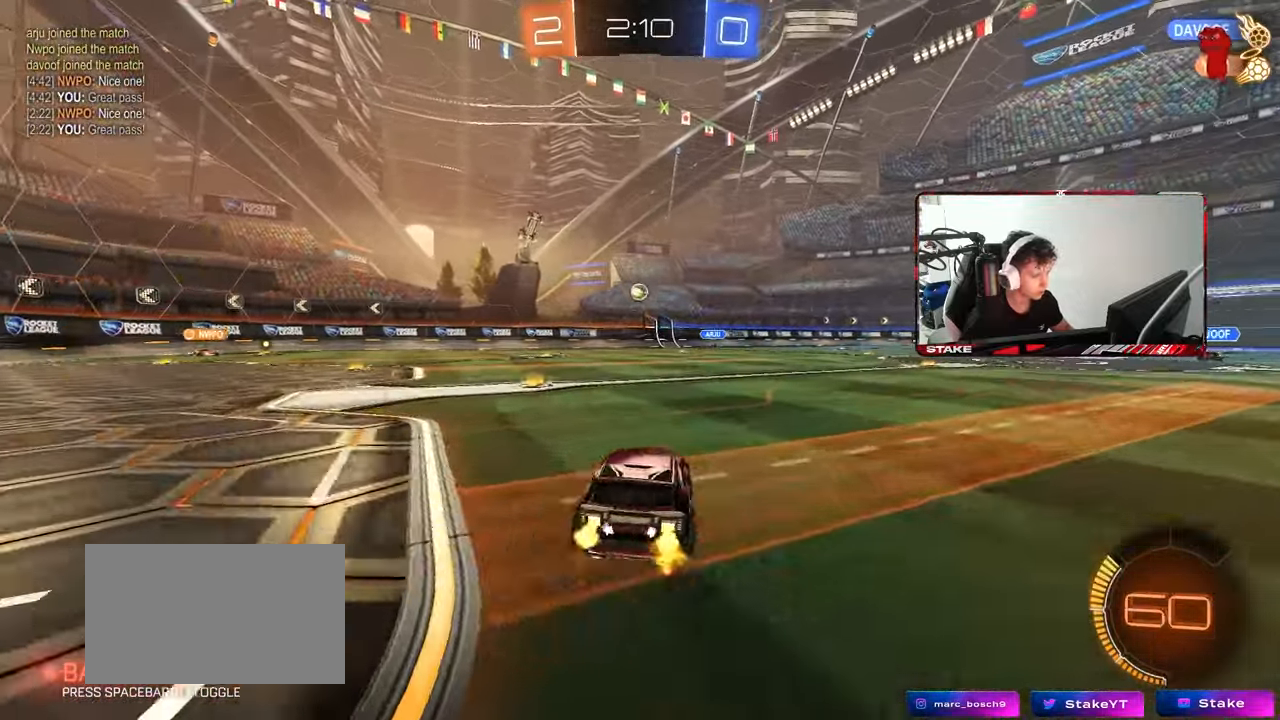
{"keys": ["a", "w"], "mouse": [], "mouse_move": "still", "events": [[50, "a", "up"], [100, "w", "up"], [417, "a", "down"], [417, "w", "down"]]}
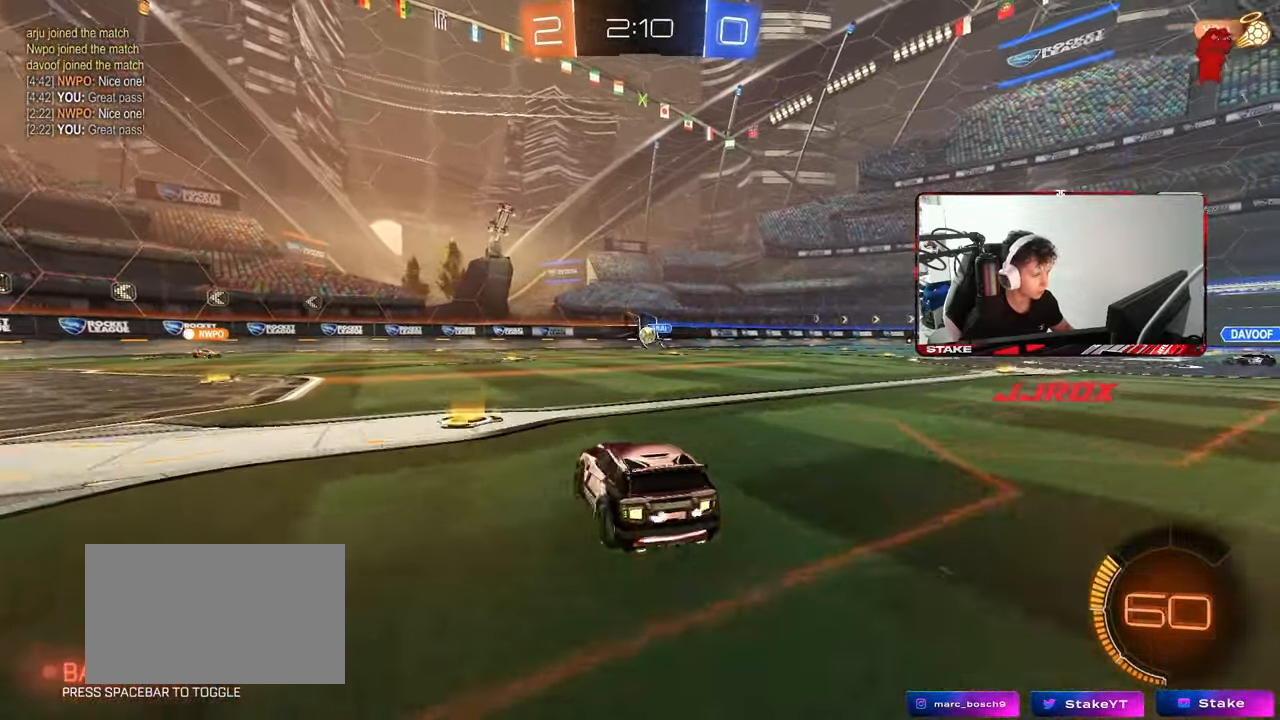
{"keys": ["d", "s"], "mouse": [], "mouse_move": "still", "events": [[333, "a", "up"], [333, "d", "down"], [333, "w", "up"], [383, "s", "down"]]}
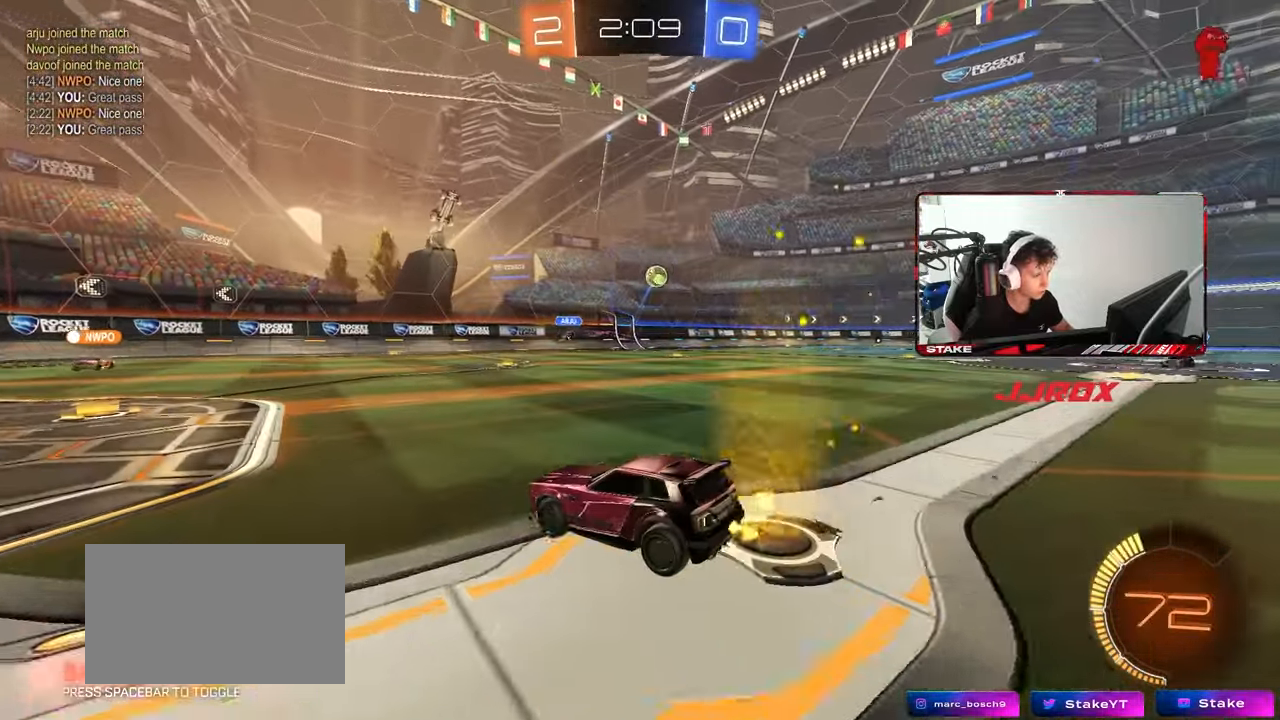
{"keys": [], "mouse": ["right"], "mouse_move": "still", "events": [[117, "d", "up"], [350, "a", "down"], [450, "s", "up"], [500, "a", "up"], [500, "mouse_right", "down"]]}
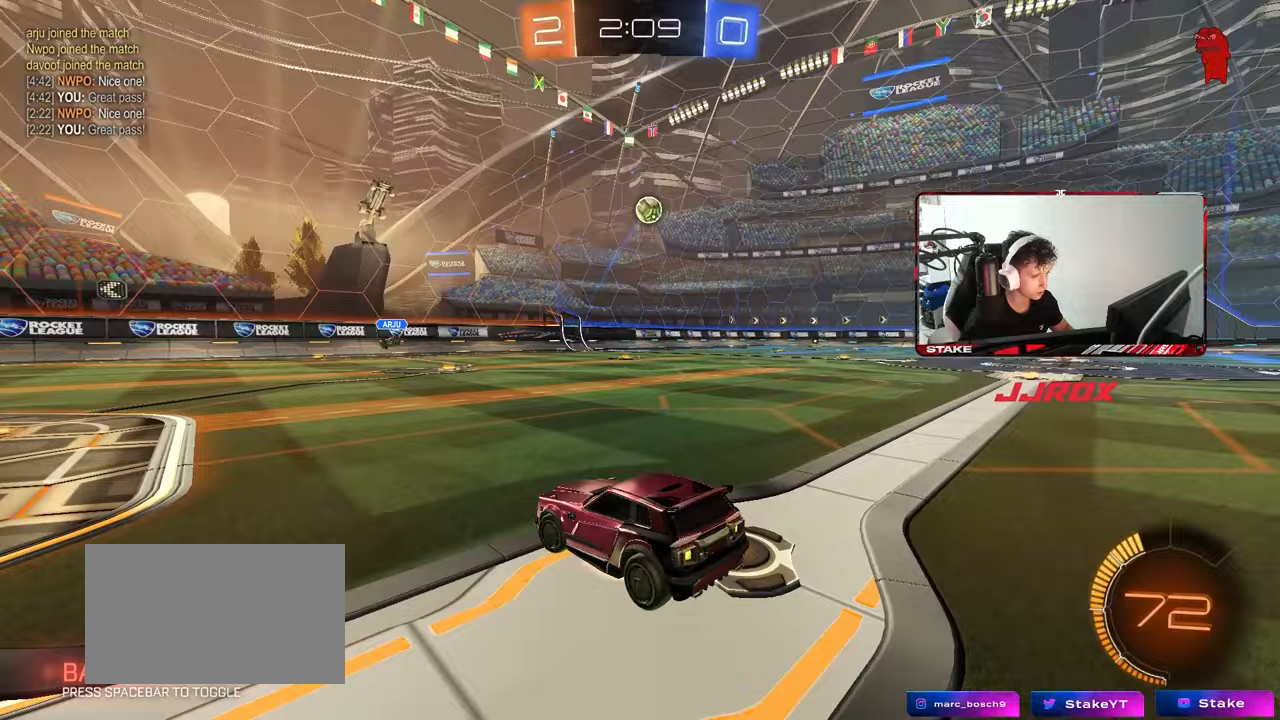
{"keys": ["a", "shift"], "mouse": [], "mouse_move": "still", "events": [[50, "d", "down"], [50, "s", "down"], [133, "a", "down"], [183, "a", "up"], [183, "d", "up"], [183, "s", "up"], [233, "mouse_right", "up"], [283, "a", "down"], [283, "mouse_right", "down"], [283, "s", "down"], [317, "shift", "down"], [467, "mouse_right", "up"], [467, "s", "up"]]}
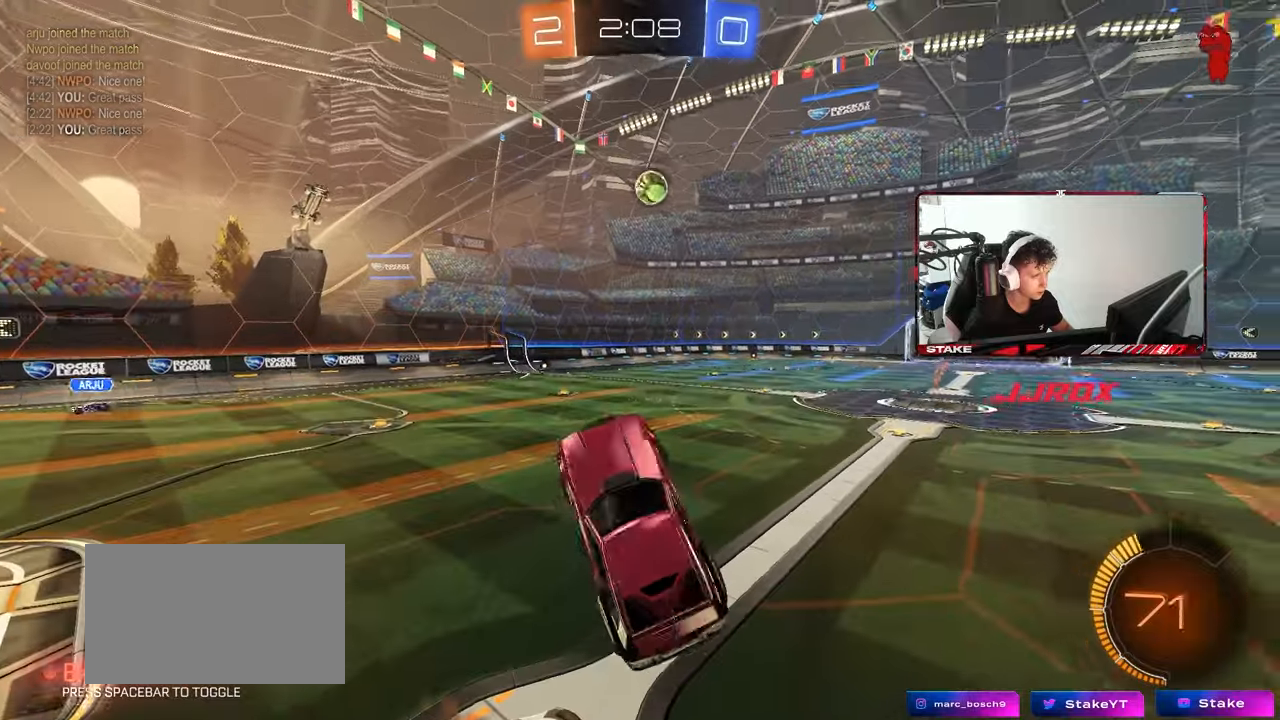
{"keys": ["w"], "mouse": [], "mouse_move": "still", "events": [[17, "shift", "up"], [150, "a", "up"], [200, "a", "down"], [300, "a", "up"], [300, "d", "down"], [383, "w", "down"], [433, "d", "up"]]}
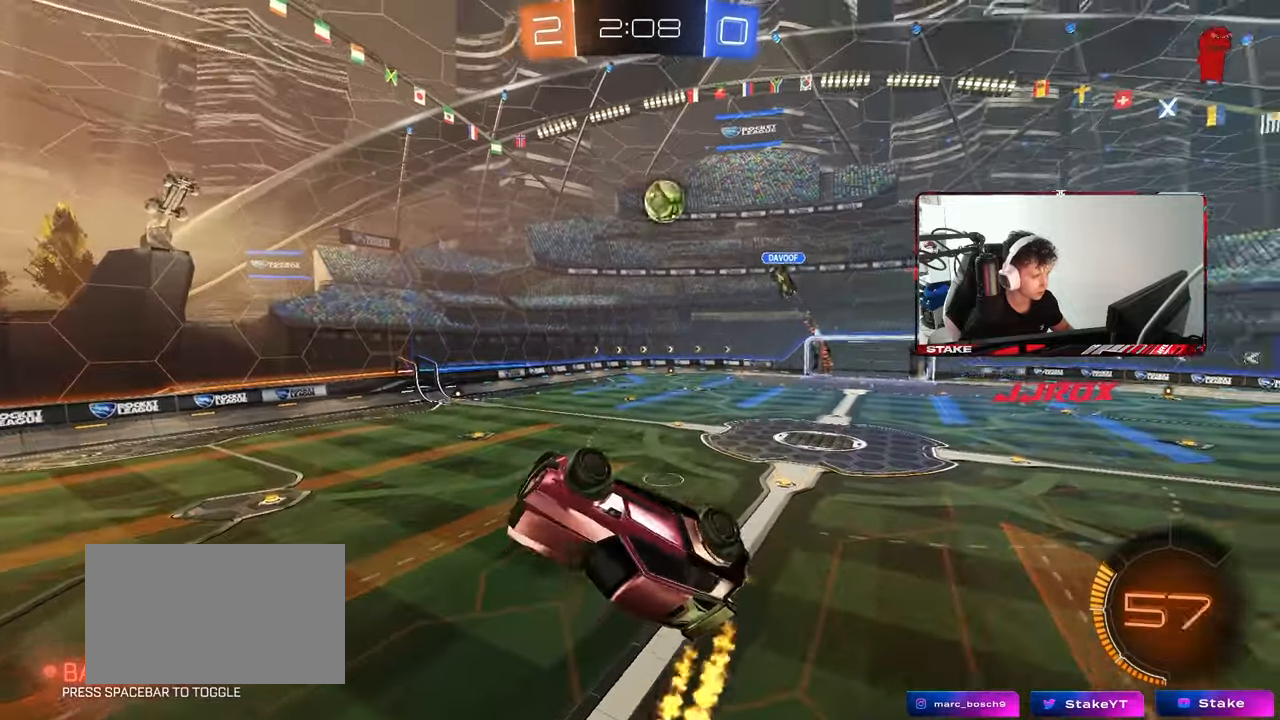
{"keys": ["d"], "mouse": ["left"], "mouse_move": "still", "events": [[33, "w", "up"], [317, "a", "down"], [350, "mouse_left", "down"], [400, "a", "up"], [450, "d", "down"]]}
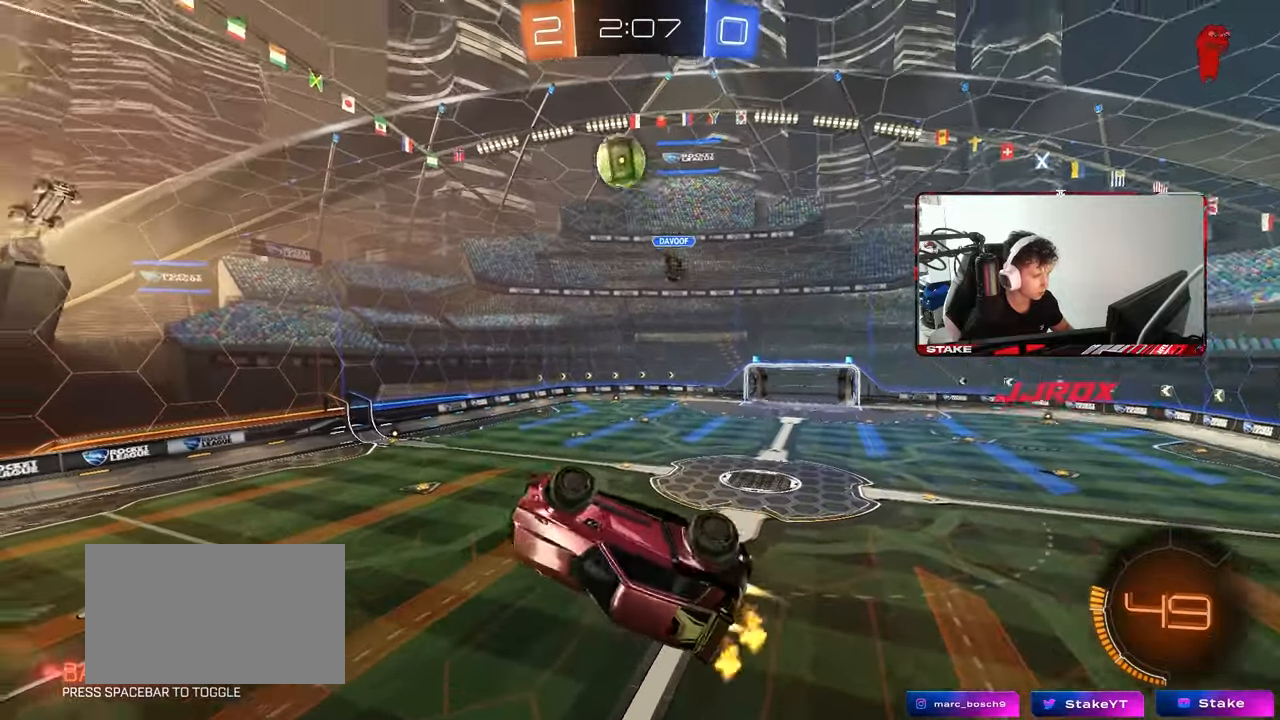
{"keys": [], "mouse": ["left"], "mouse_move": "still", "events": [[50, "d", "up"], [50, "w", "down"], [83, "a", "down"], [133, "w", "up"], [233, "a", "up"], [233, "d", "down"], [417, "d", "up"]]}
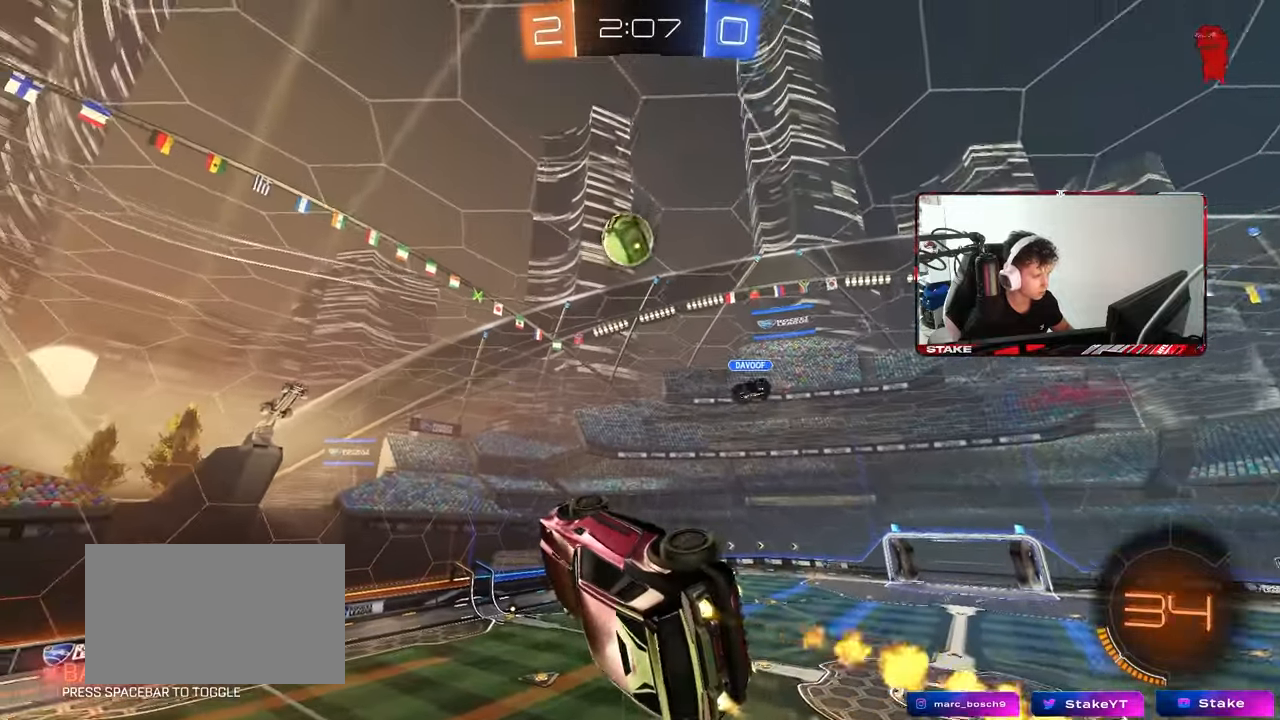
{"keys": ["d"], "mouse": ["left"], "mouse_move": "still", "events": [[67, "d", "down"], [100, "d", "up"], [333, "a", "down"], [383, "w", "down"], [433, "a", "up"], [433, "w", "up"], [483, "d", "down"]]}
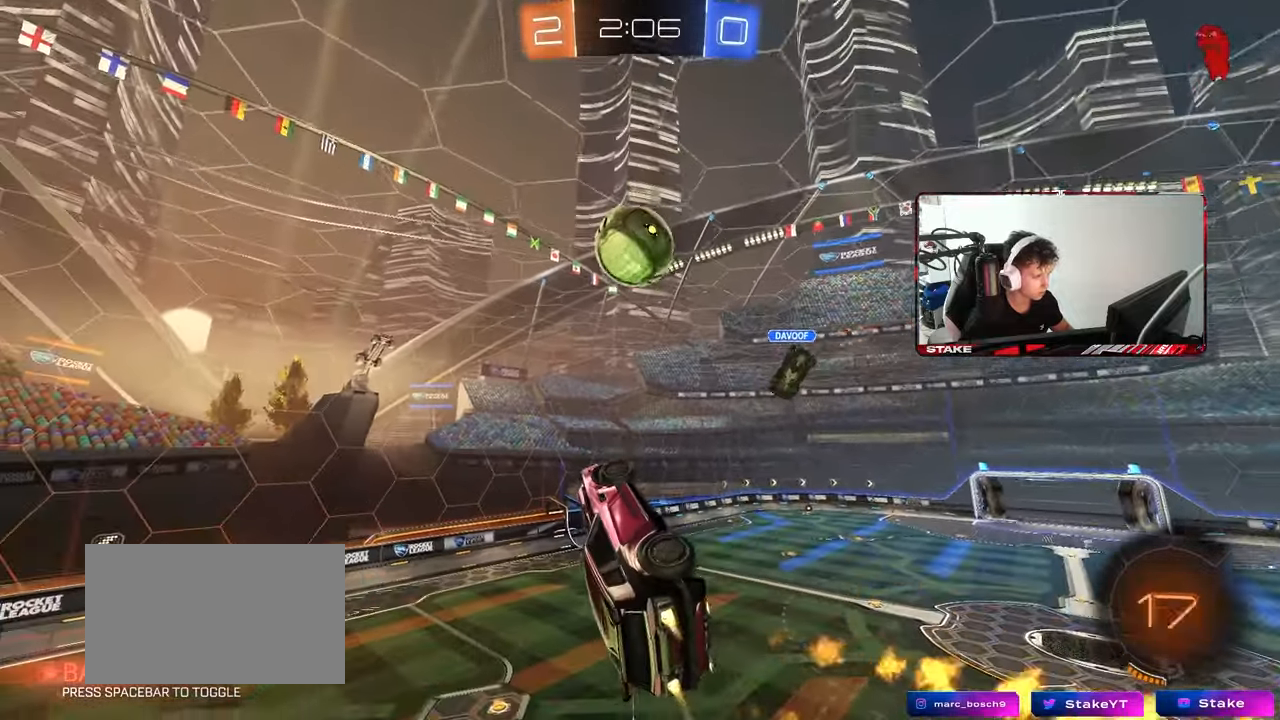
{"keys": ["a"], "mouse": ["left"], "mouse_move": "still", "events": [[83, "a", "down"], [83, "d", "up"], [117, "w", "down"], [167, "w", "up"], [267, "w", "down"], [317, "d", "down"], [350, "d", "up"], [450, "w", "up"]]}
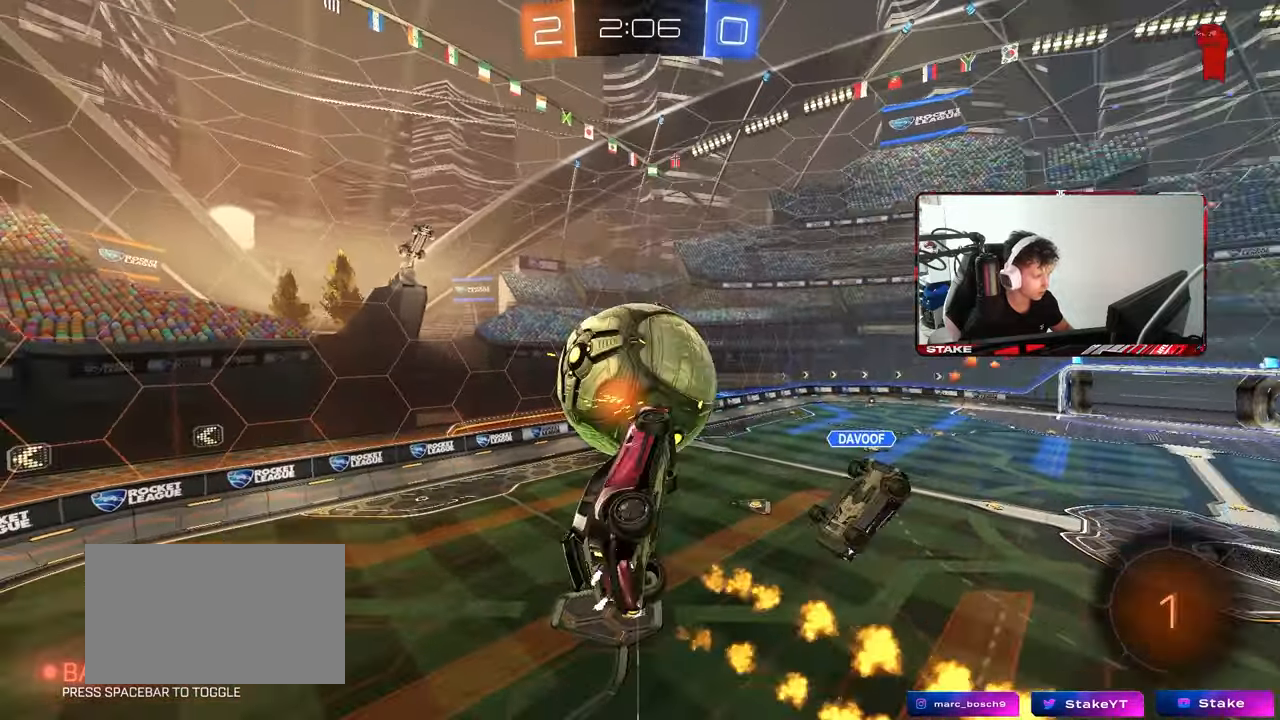
{"keys": ["a", "s", "shift", "space"], "mouse": [], "mouse_move": "still", "events": [[50, "mouse_left", "up"], [233, "shift", "down"], [283, "w", "down"], [333, "w", "up"], [367, "space", "down"], [417, "s", "down"]]}
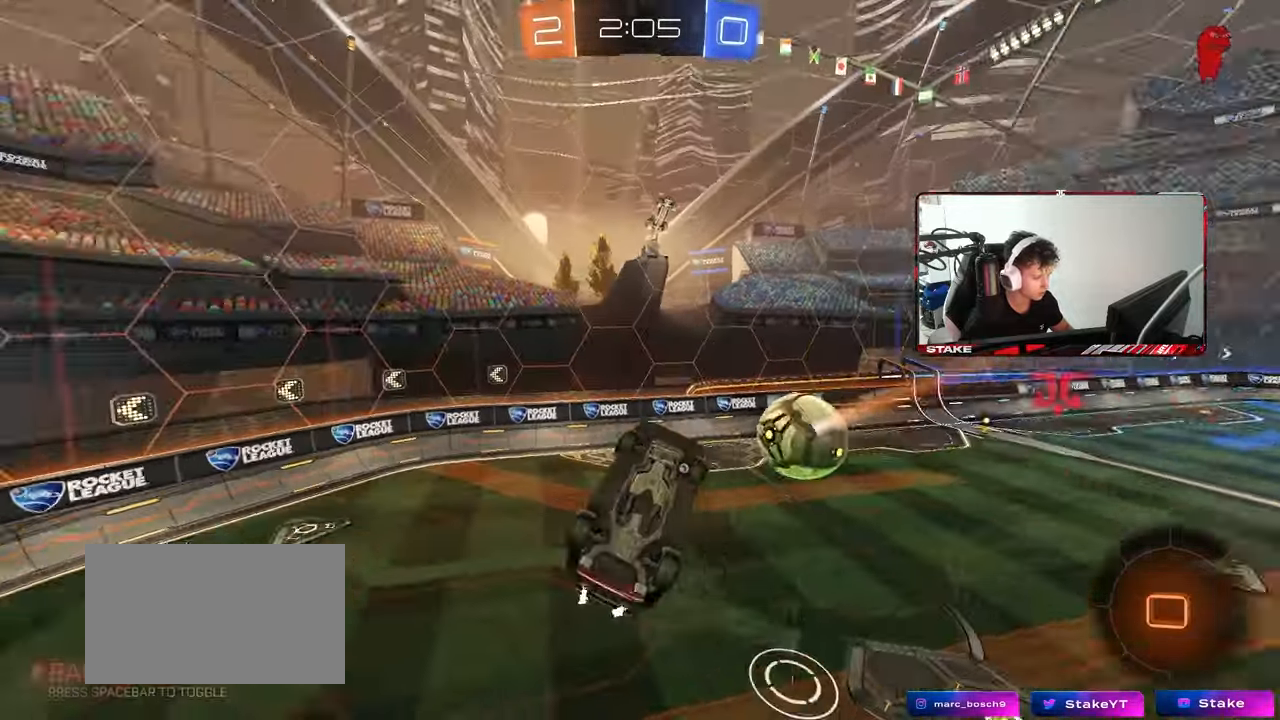
{"keys": ["a"], "mouse": [], "mouse_move": "still", "events": [[117, "s", "up"], [117, "space", "up"], [300, "w", "down"], [333, "space", "down"], [433, "w", "up"], [483, "shift", "up"], [483, "space", "up"]]}
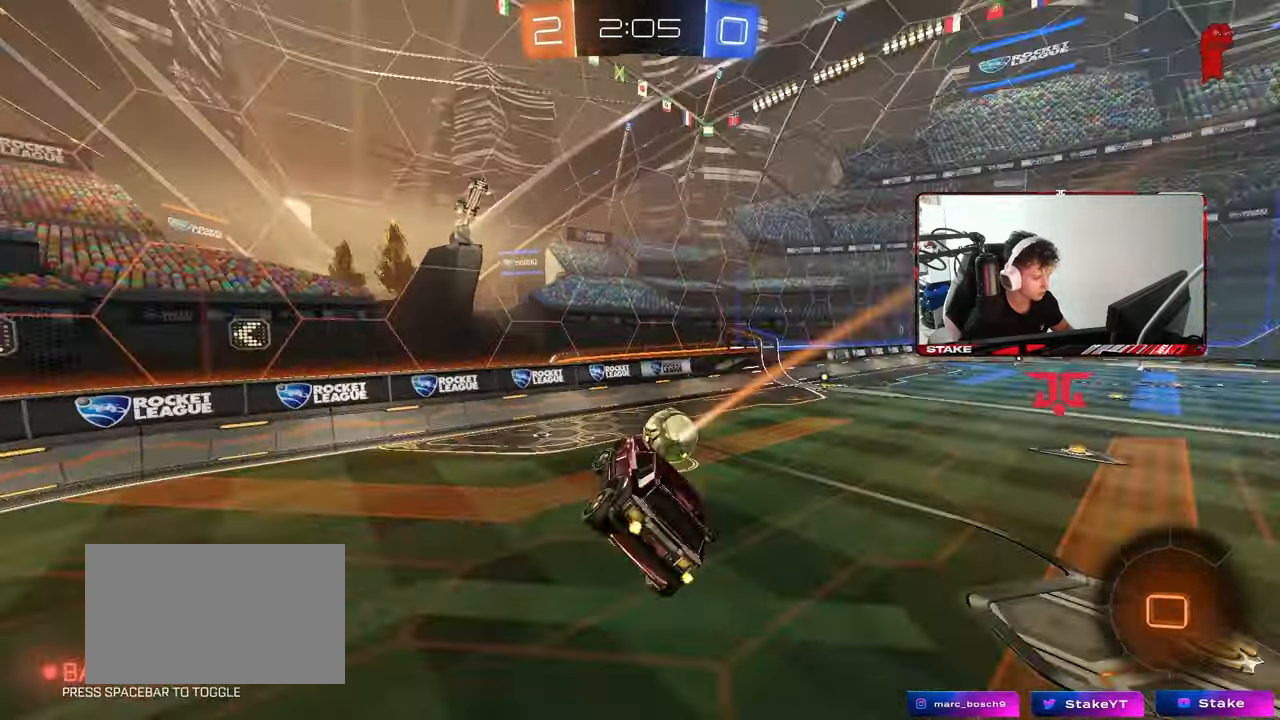
{"keys": ["d", "w"], "mouse": [], "mouse_move": "still", "events": [[83, "a", "up"], [167, "w", "down"], [400, "d", "down"]]}
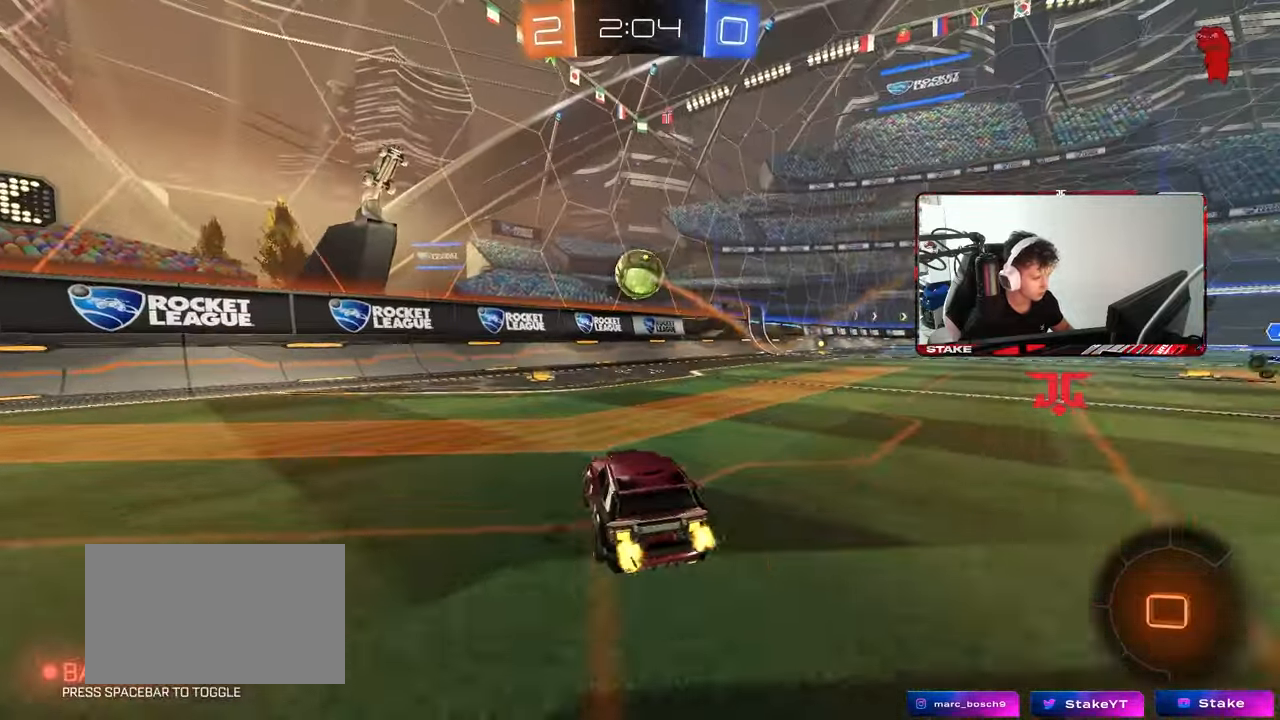
{"keys": [], "mouse": [], "mouse_move": "still", "events": [[283, "d", "up"], [333, "mouse_right", "down"], [333, "w", "up"], [367, "mouse_right", "up"]]}
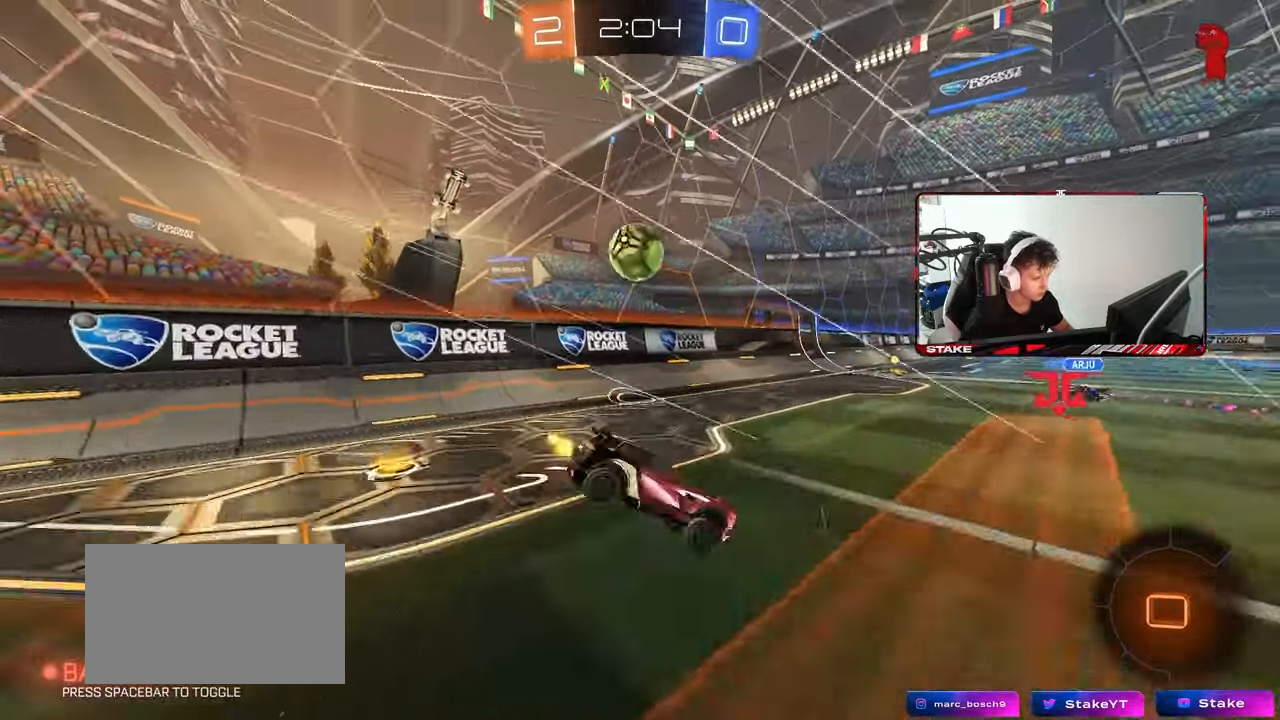
{"keys": ["d", "shift", "space", "w"], "mouse": [], "mouse_move": "still", "events": [[67, "a", "down"], [200, "a", "up"], [333, "space", "down"], [383, "d", "down"], [483, "shift", "down"], [483, "w", "down"]]}
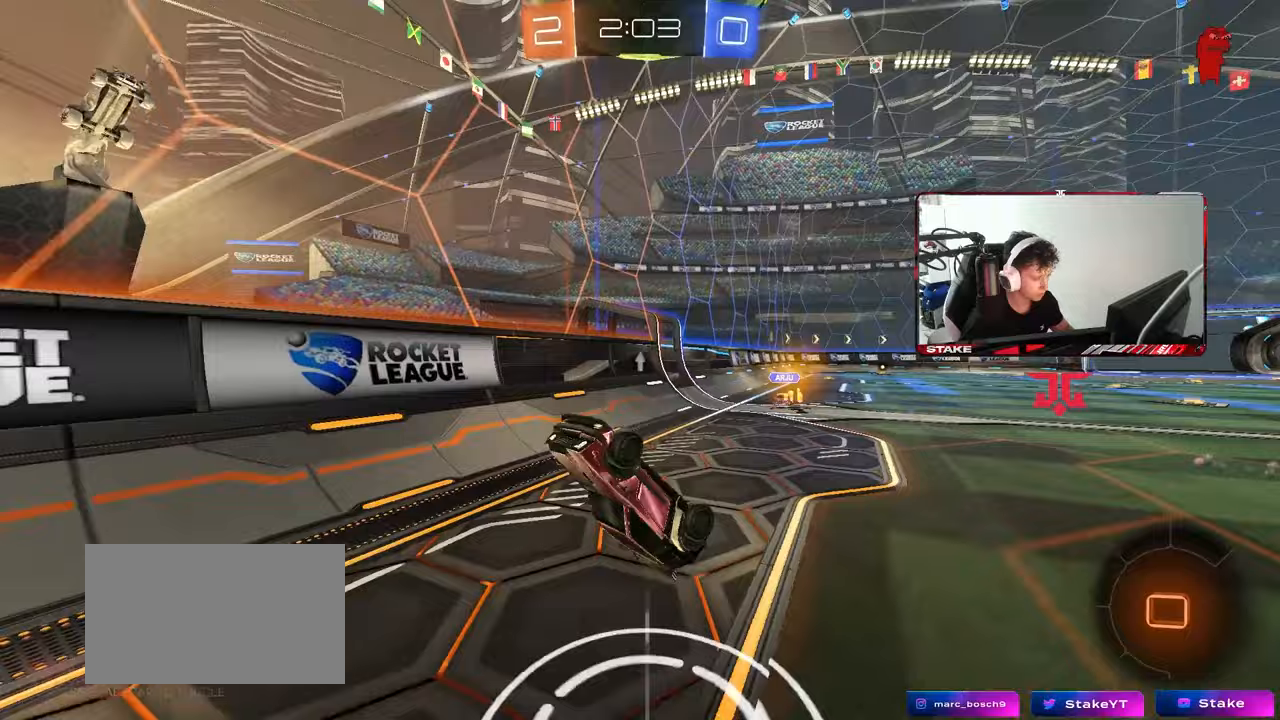
{"keys": ["d", "w"], "mouse": [], "mouse_move": "still", "events": [[33, "space", "up"], [167, "w", "up"], [267, "d", "up"], [267, "shift", "up"], [400, "d", "down"], [400, "w", "down"]]}
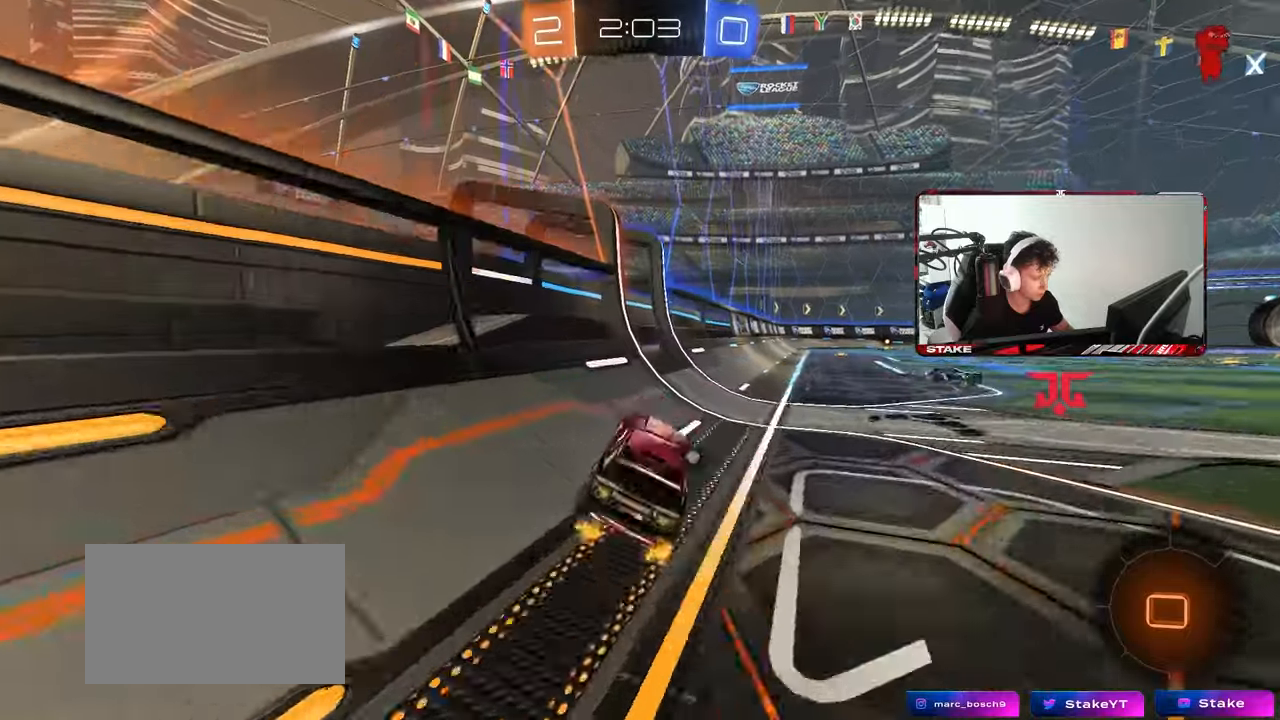
{"keys": ["w"], "mouse": ["right"], "mouse_move": "left", "events": [[233, "d", "up"], [233, "mouse_right", "down"], [233, "space", "down"], [283, "mouse_right", "up"], [317, "mouse_right", "down"], [367, "space", "up"]]}
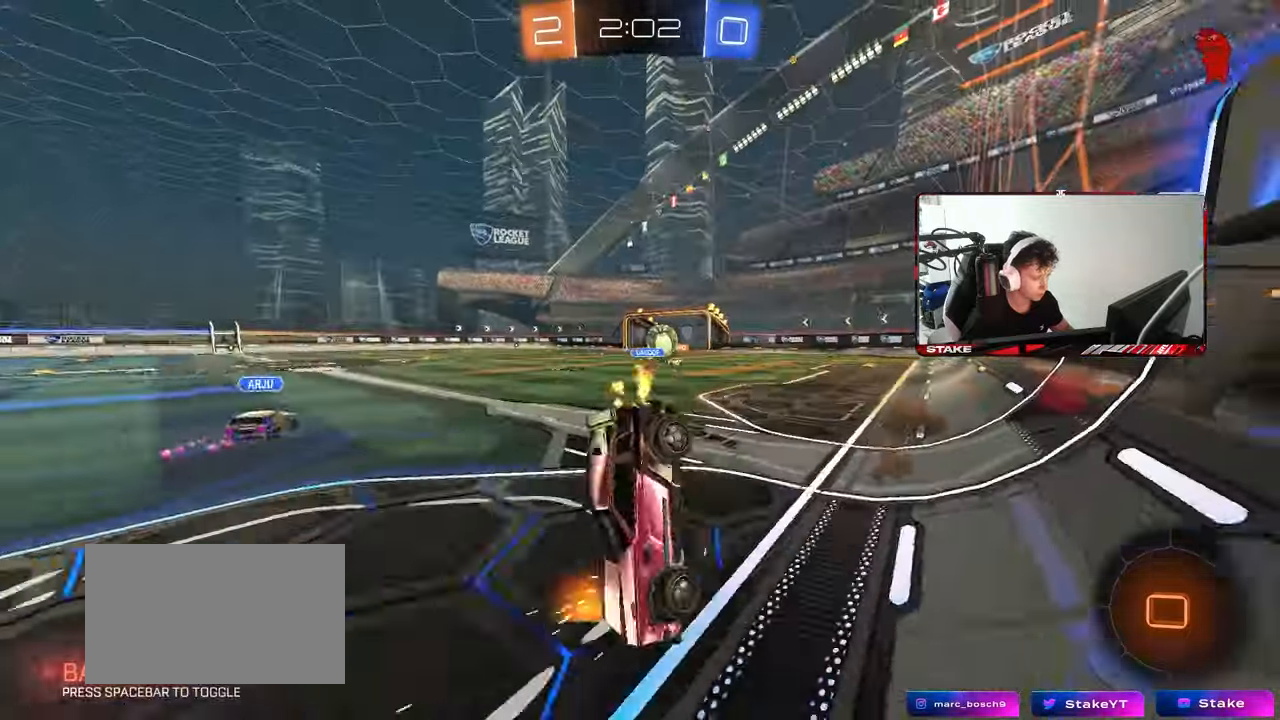
{"keys": [], "mouse": [], "mouse_move": "still", "events": [[17, "mouse_right", "up"], [383, "a", "down"], [383, "w", "up"], [483, "a", "up"]]}
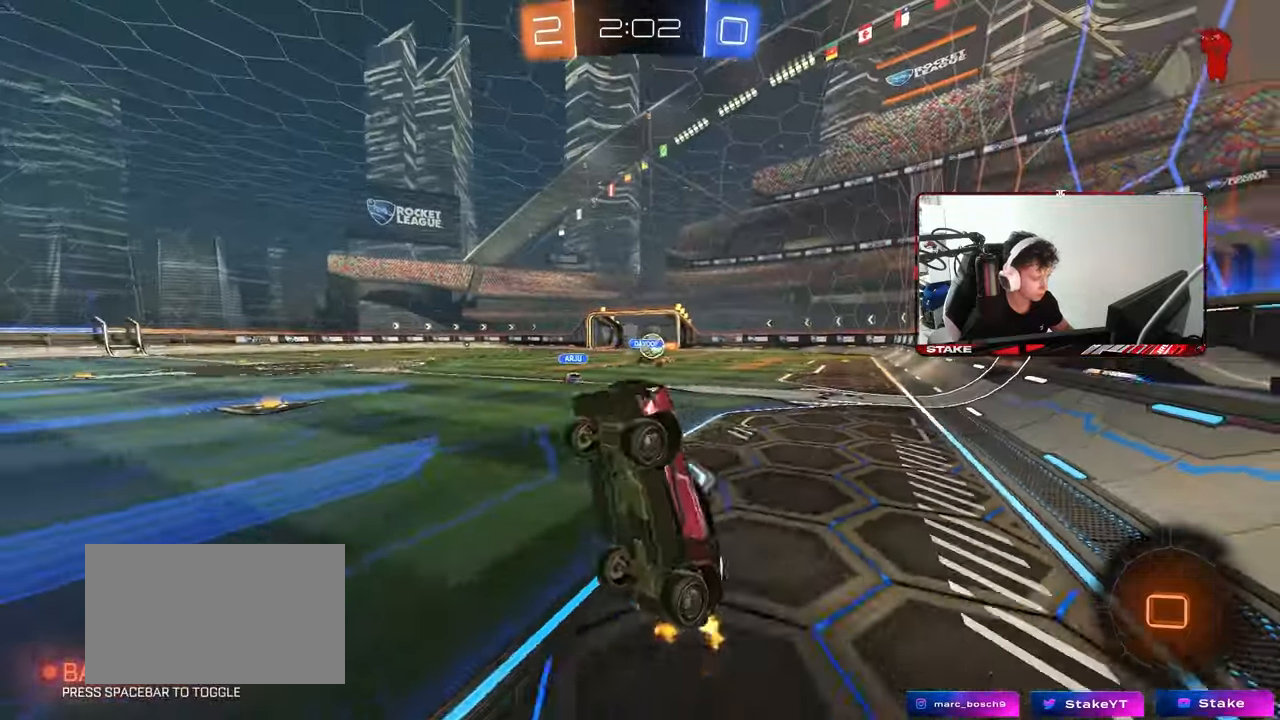
{"keys": ["a", "space", "w"], "mouse": ["left"], "mouse_move": "still", "events": [[317, "a", "down"], [400, "space", "down"], [450, "w", "down"], [500, "mouse_left", "down"]]}
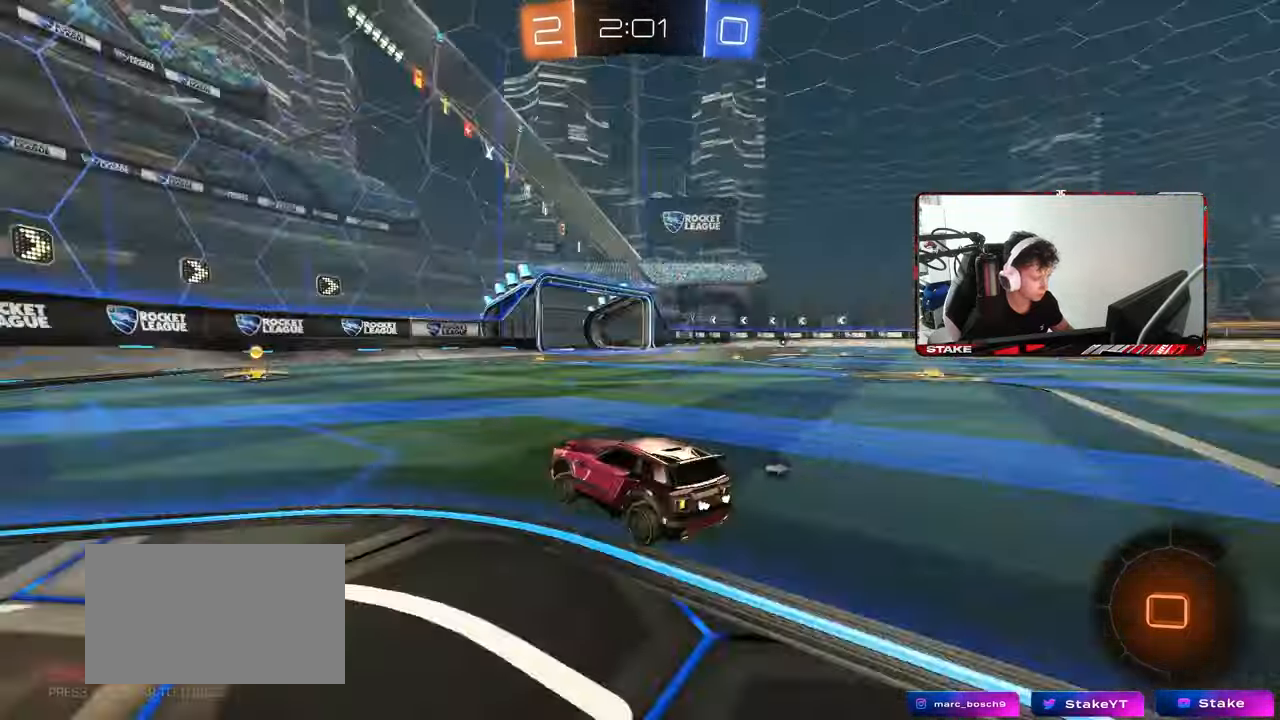
{"keys": ["d", "shift", "w"], "mouse": [], "mouse_move": "still", "events": [[50, "a", "up"], [50, "space", "up"], [333, "mouse_left", "up"], [333, "space", "down"], [417, "d", "down"], [467, "shift", "down"], [467, "space", "up"]]}
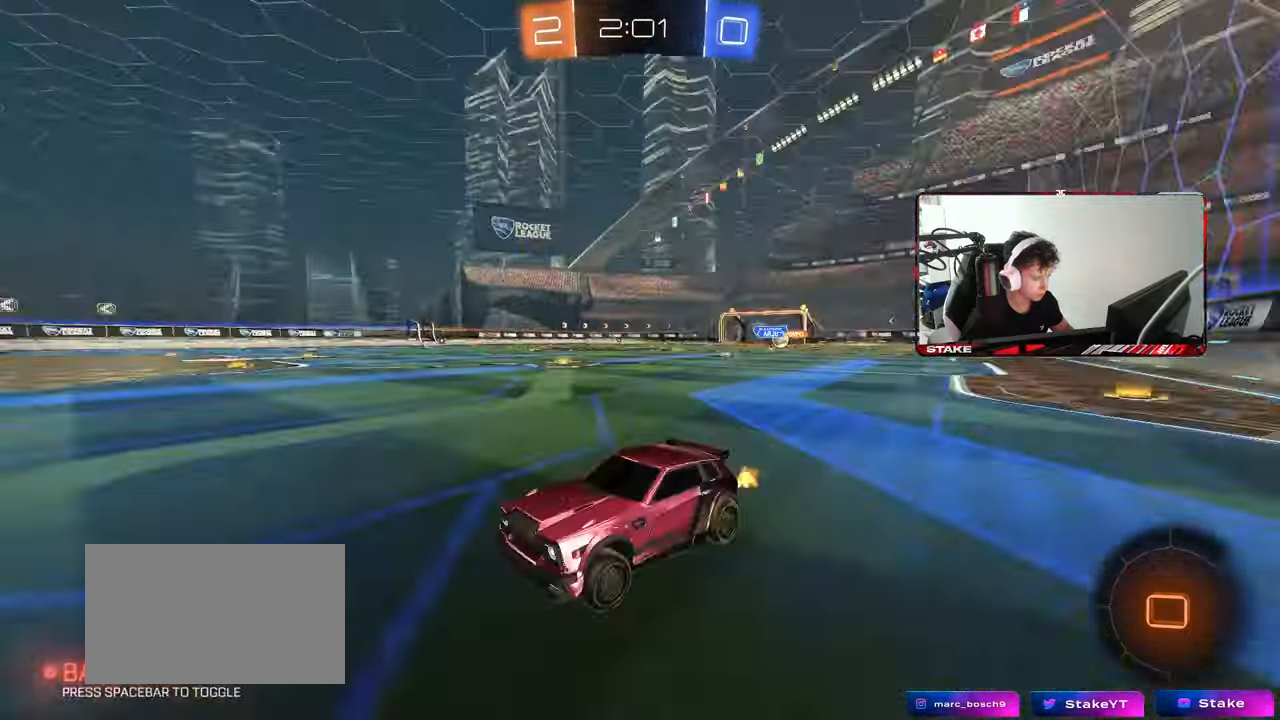
{"keys": ["d", "w"], "mouse": ["left"], "mouse_move": "still", "events": [[17, "mouse_left", "down"], [150, "shift", "up"]]}